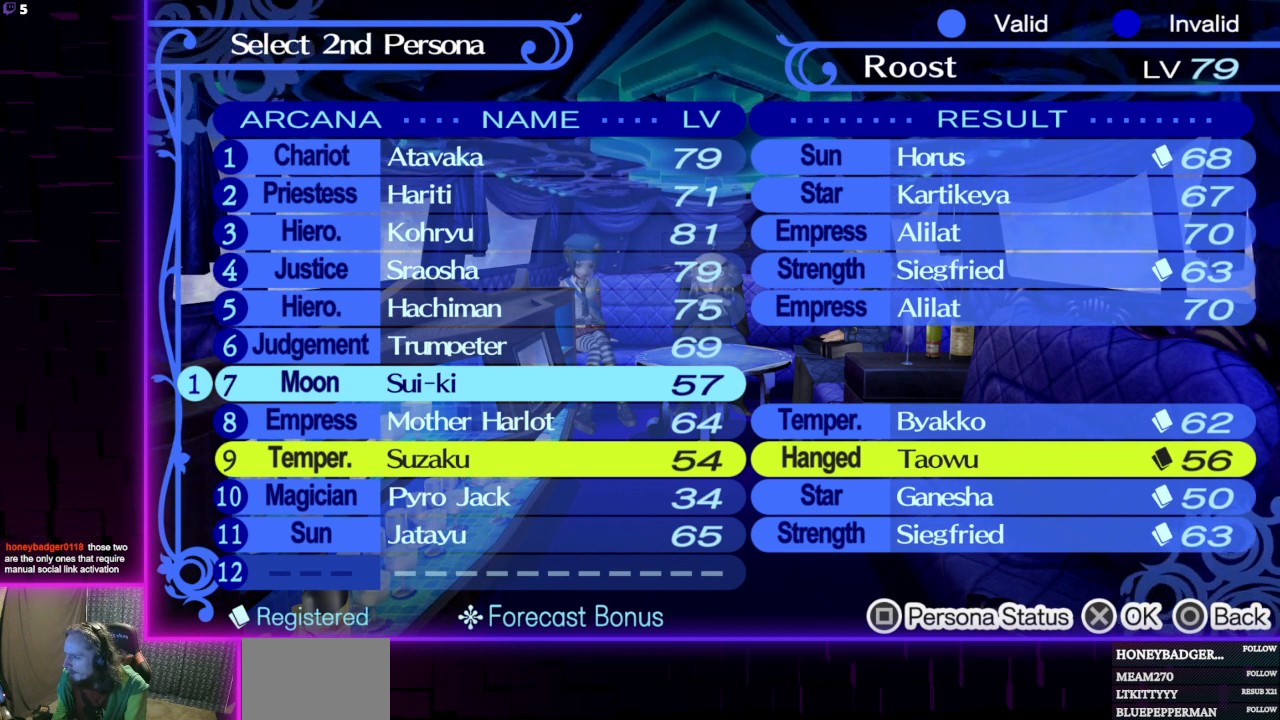
Gameplay with a controller (Xbox layout); each line is a JSON object with the inputs held at the frame after it. "events" lists button and stick changes between this image and that frame as [ms after this image, input, new state], when the widget could be followed in between.
{"buttons": [], "left_stick": "center", "right_stick": "center", "events": [[167, "B", "down"], [334, "B", "up"]]}
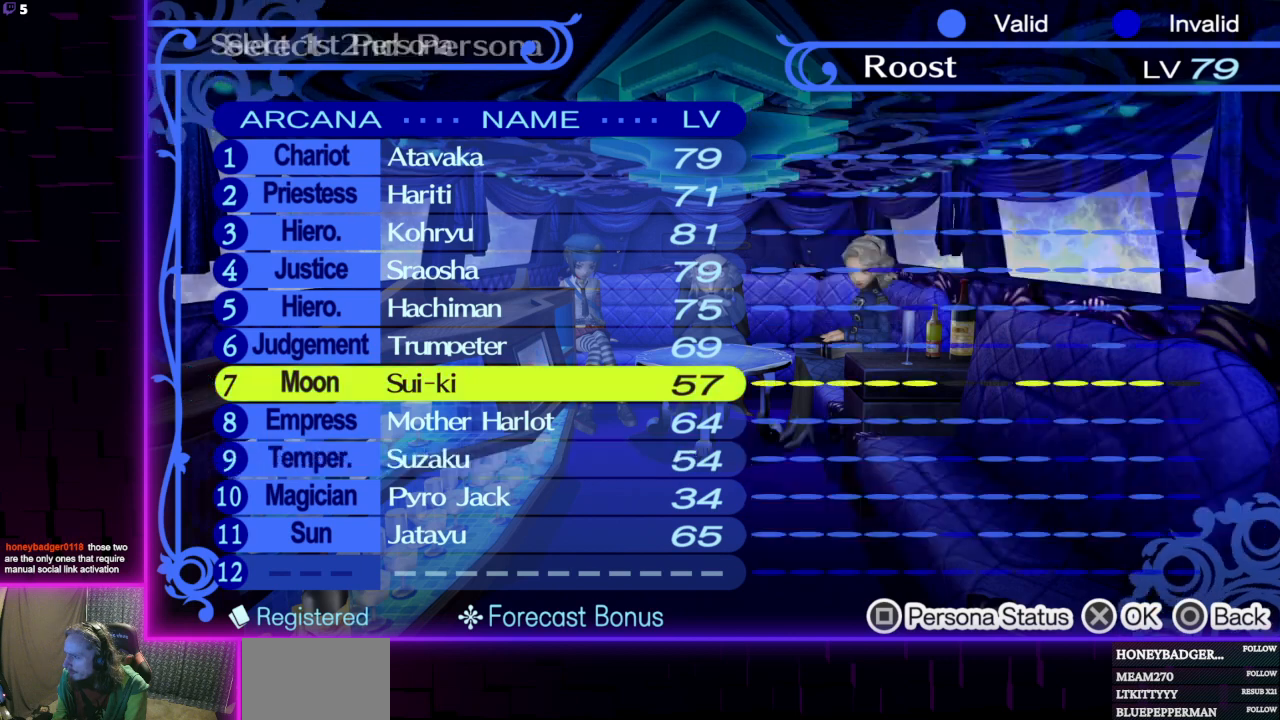
{"buttons": [], "left_stick": "center", "right_stick": "center", "events": [[367, "B", "down"], [501, "B", "up"]]}
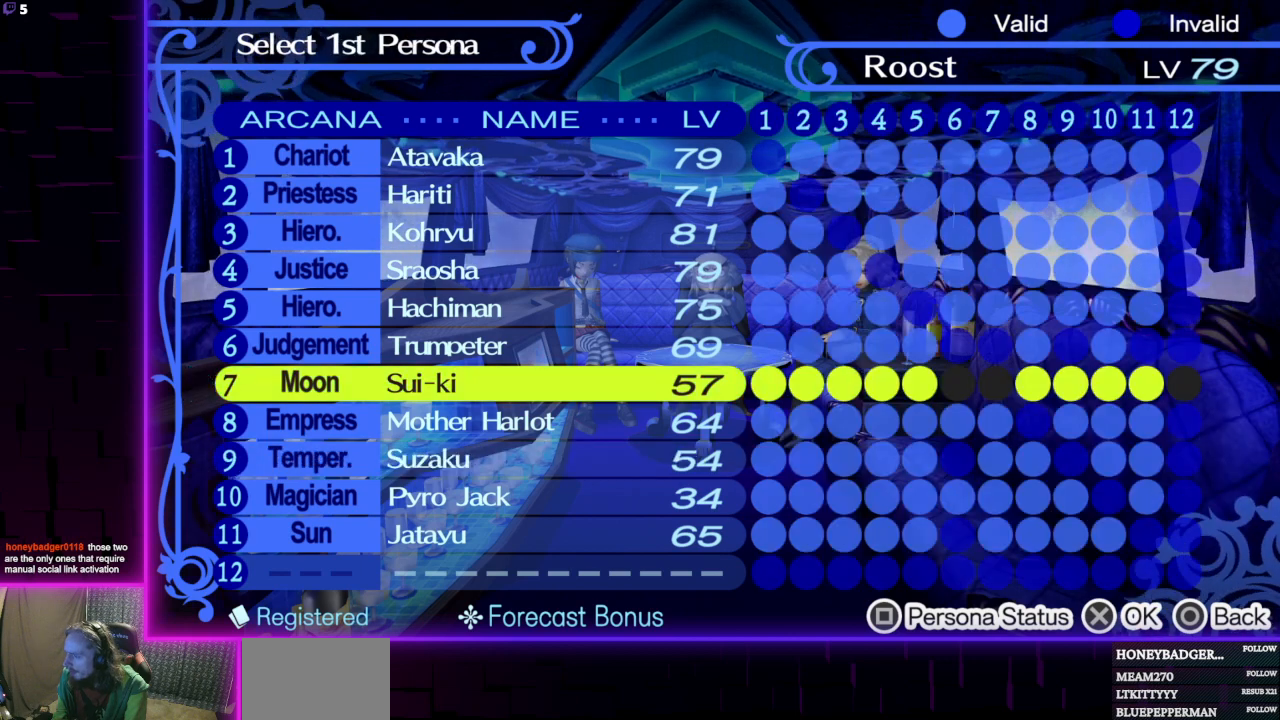
{"buttons": [], "left_stick": "center", "right_stick": "center", "events": []}
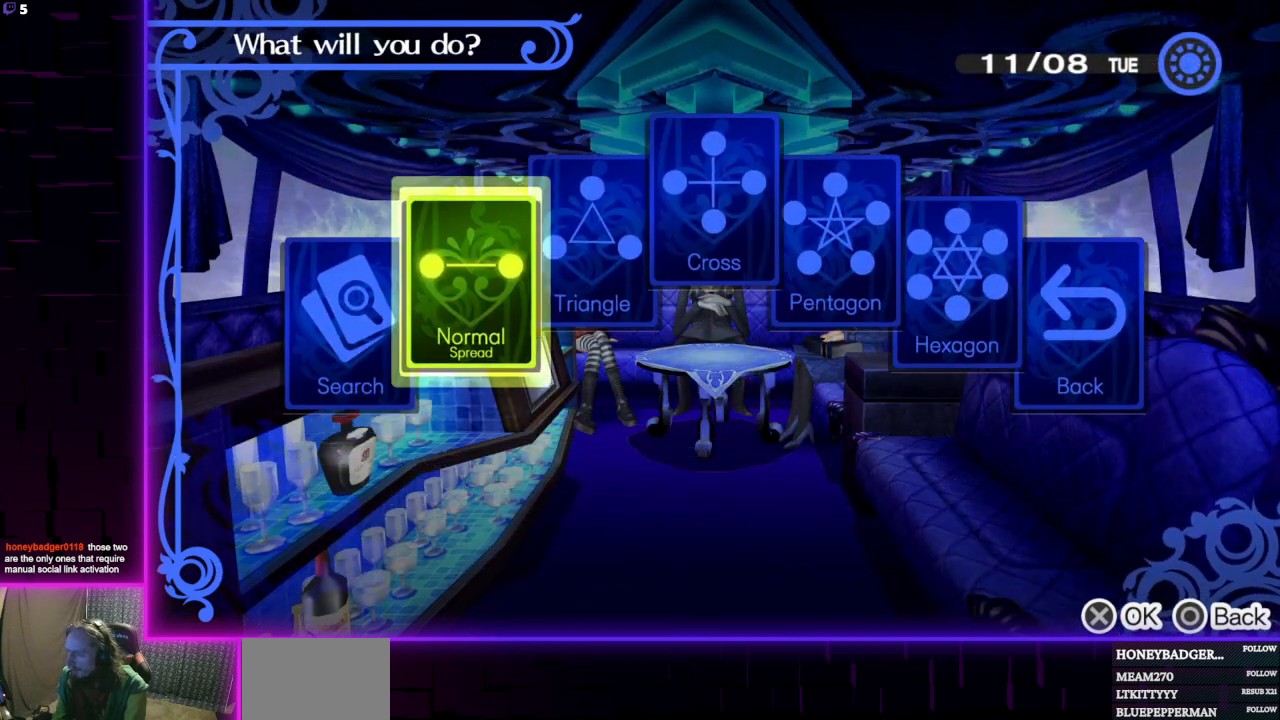
{"buttons": ["B"], "left_stick": "center", "right_stick": "center", "events": [[201, "DPAD_LEFT", "down"], [301, "DPAD_LEFT", "up"], [401, "B", "down"]]}
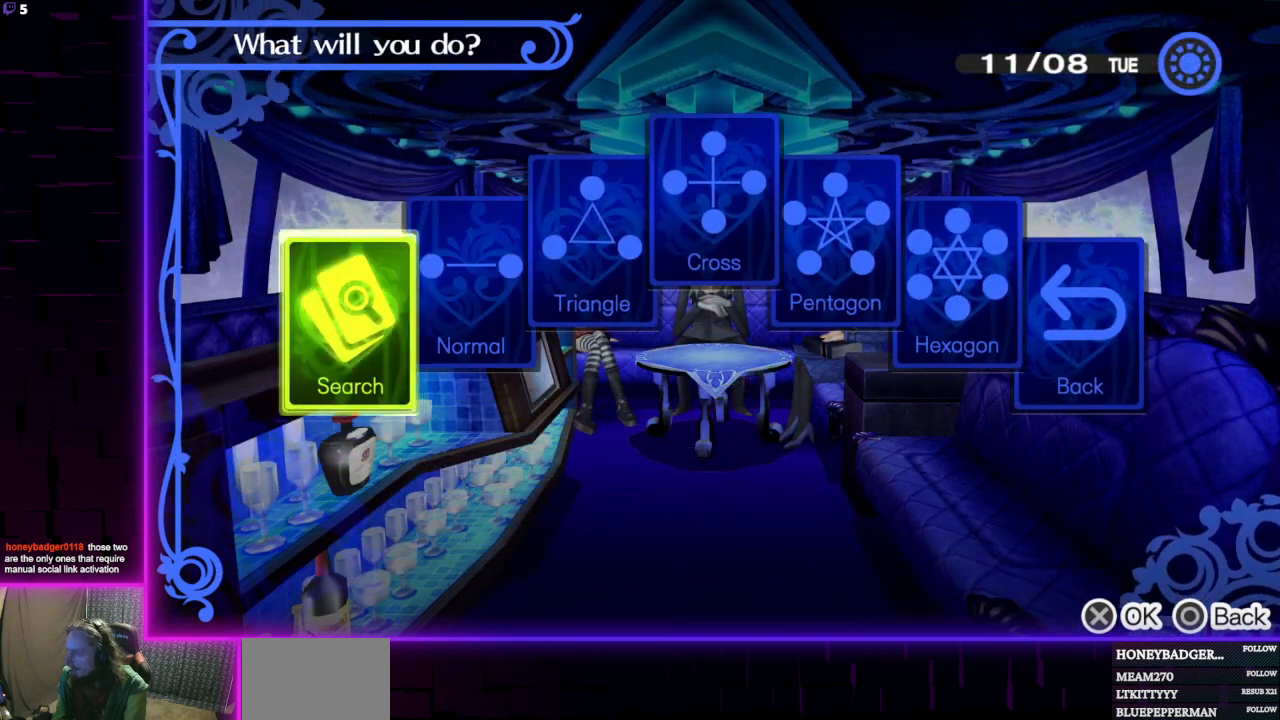
{"buttons": [], "left_stick": "center", "right_stick": "center", "events": [[67, "B", "up"]]}
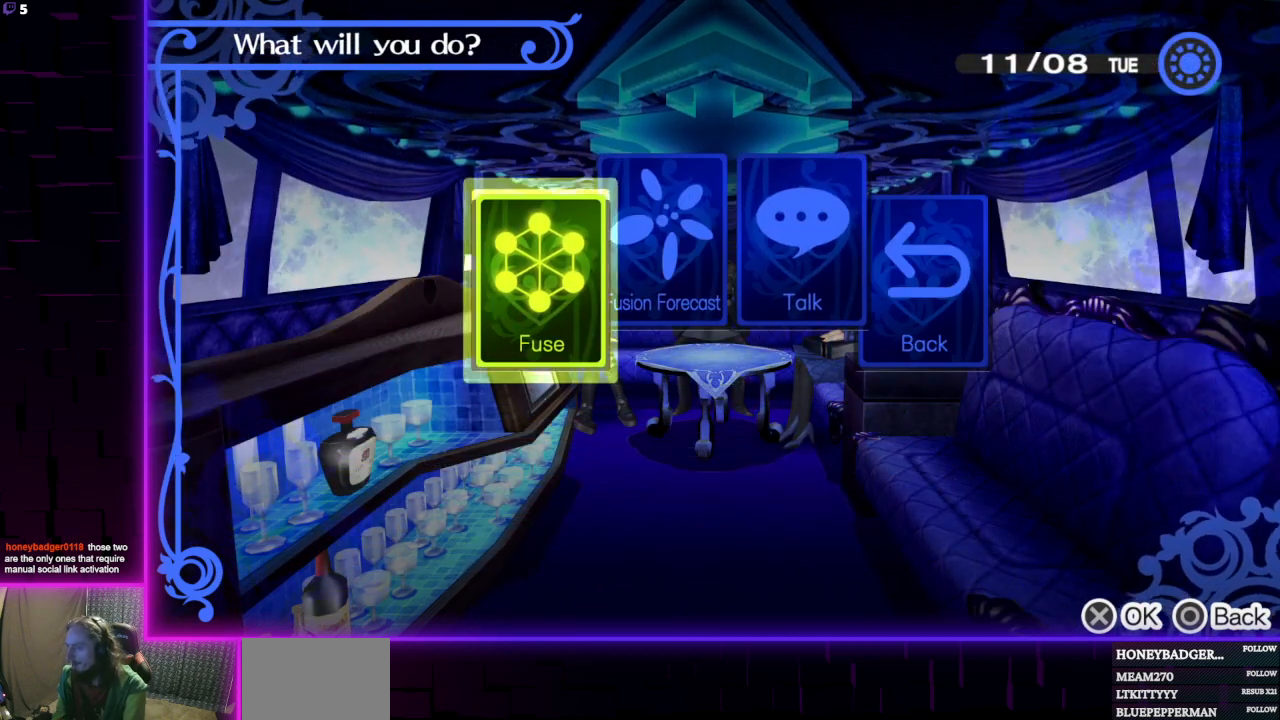
{"buttons": [], "left_stick": "center", "right_stick": "center", "events": [[101, "B", "down"], [234, "B", "up"]]}
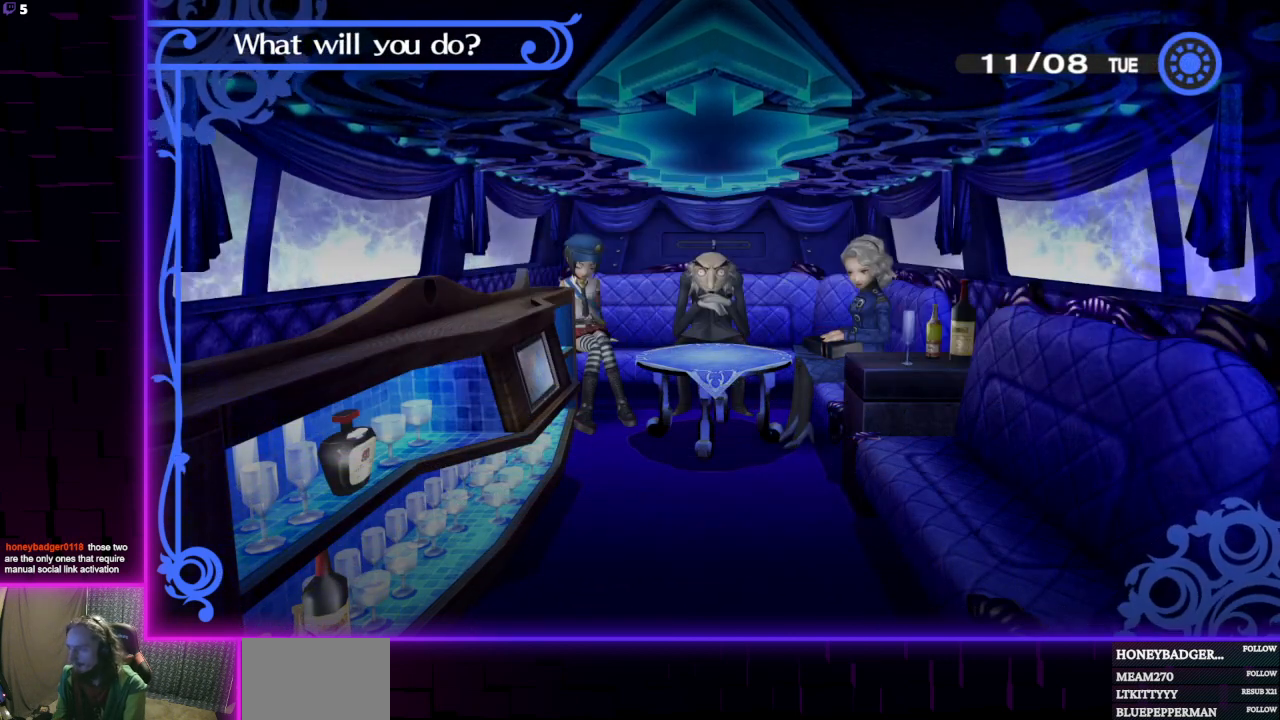
{"buttons": ["DPAD_DOWN"], "left_stick": "center", "right_stick": "center", "events": [[400, "DPAD_DOWN", "down"]]}
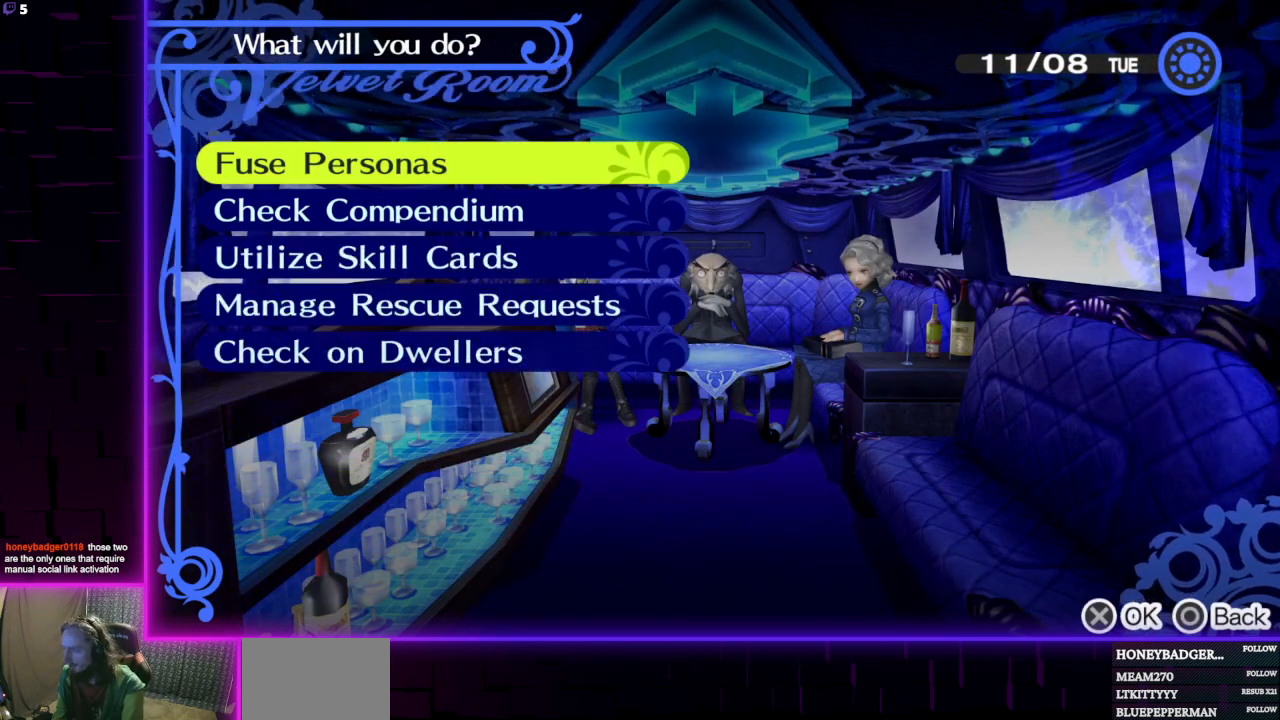
{"buttons": [], "left_stick": "center", "right_stick": "center", "events": [[34, "DPAD_DOWN", "up"], [134, "A", "down"], [234, "A", "up"]]}
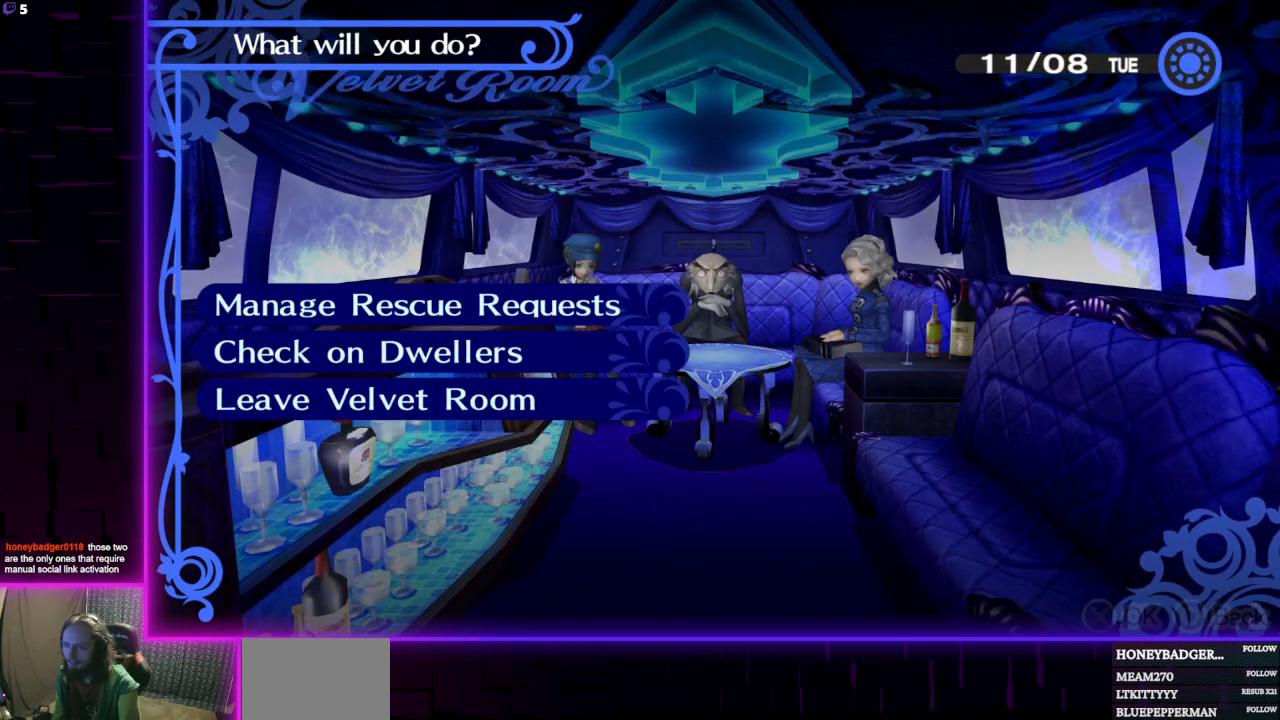
{"buttons": [], "left_stick": "center", "right_stick": "center", "events": []}
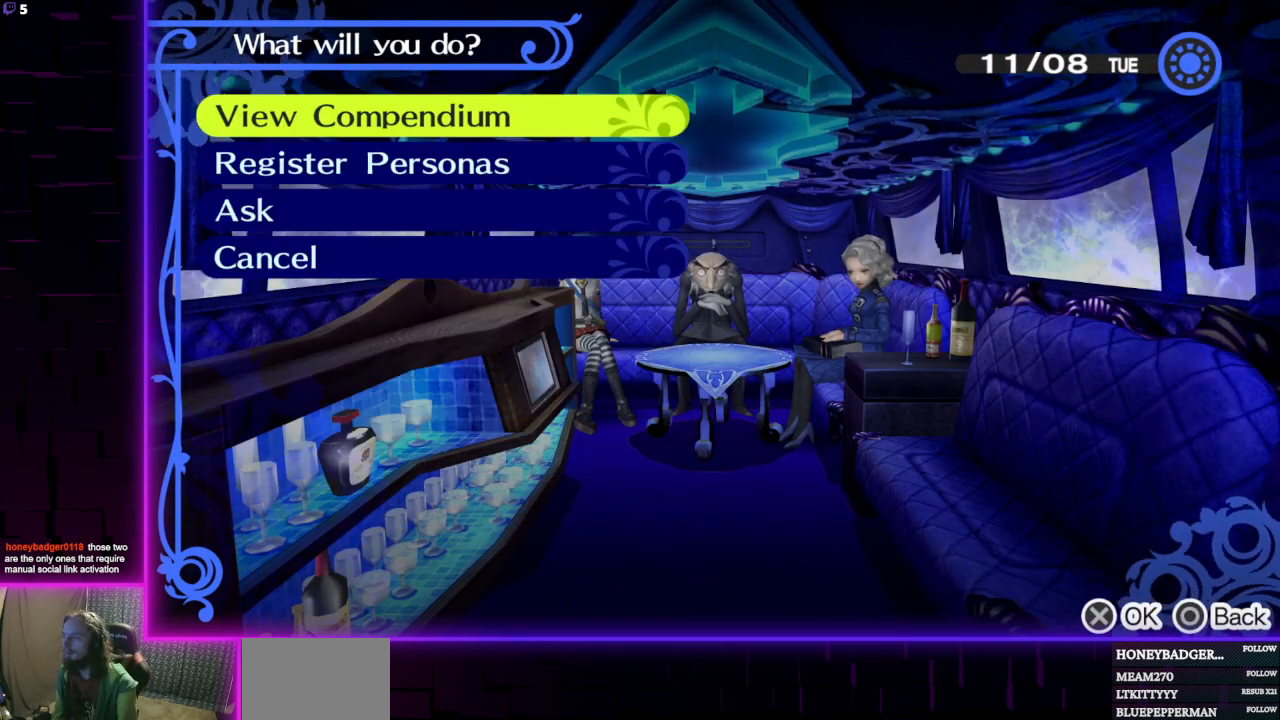
{"buttons": [], "left_stick": "center", "right_stick": "center", "events": [[134, "A", "down"], [267, "A", "up"]]}
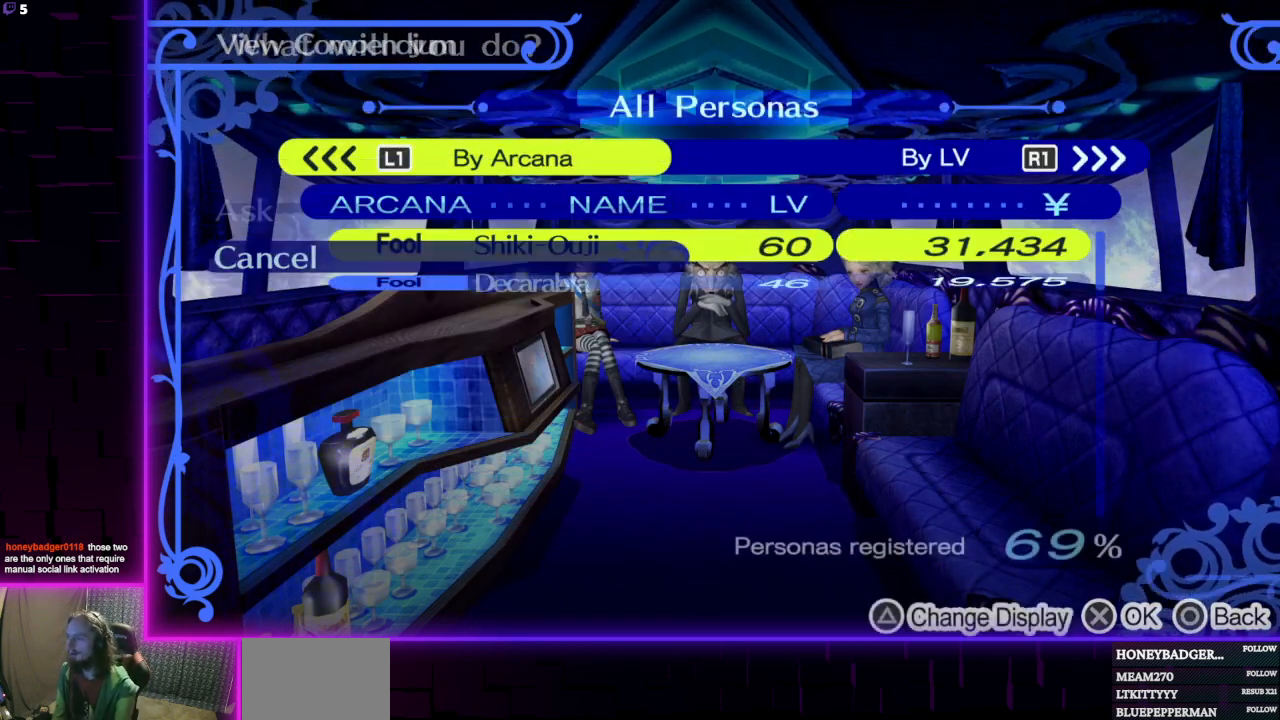
{"buttons": ["DPAD_RIGHT"], "left_stick": "center", "right_stick": "center", "events": [[434, "DPAD_RIGHT", "down"]]}
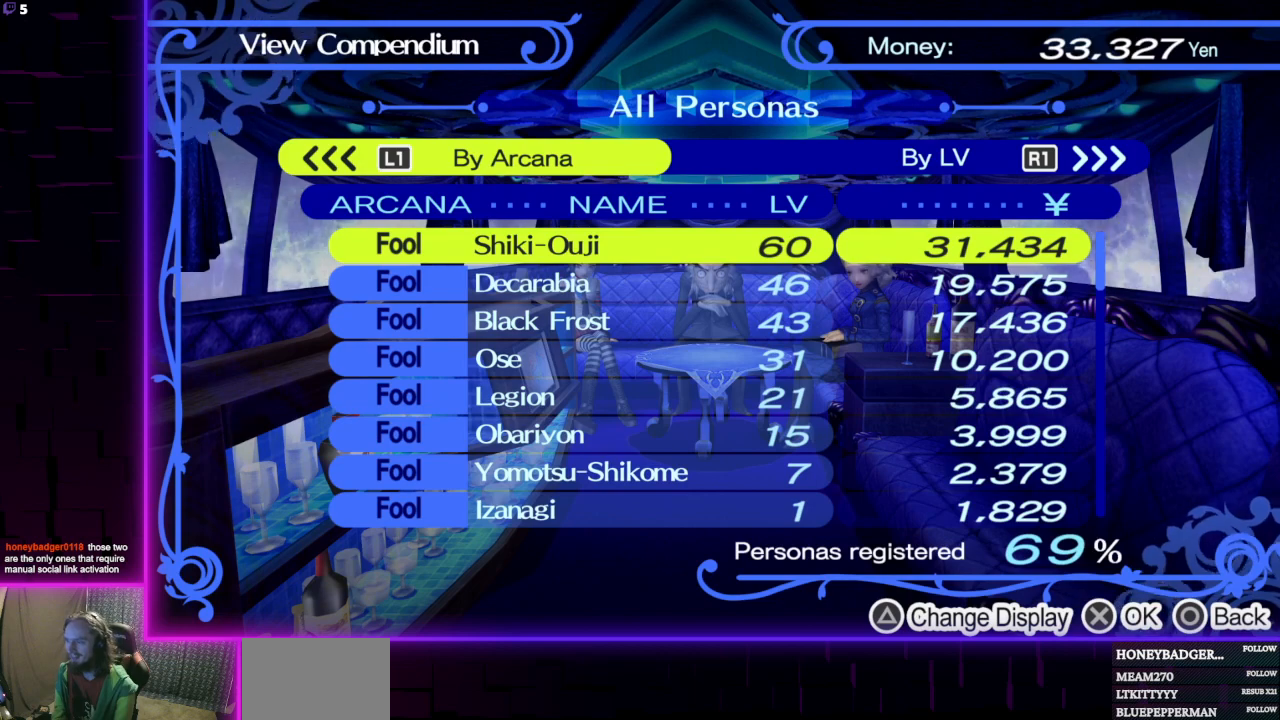
{"buttons": ["DPAD_RIGHT"], "left_stick": "center", "right_stick": "center", "events": [[34, "DPAD_RIGHT", "up"], [67, "DPAD_RIGHT", "down"], [167, "DPAD_RIGHT", "up"], [267, "DPAD_RIGHT", "down"], [367, "DPAD_RIGHT", "up"], [434, "DPAD_RIGHT", "down"]]}
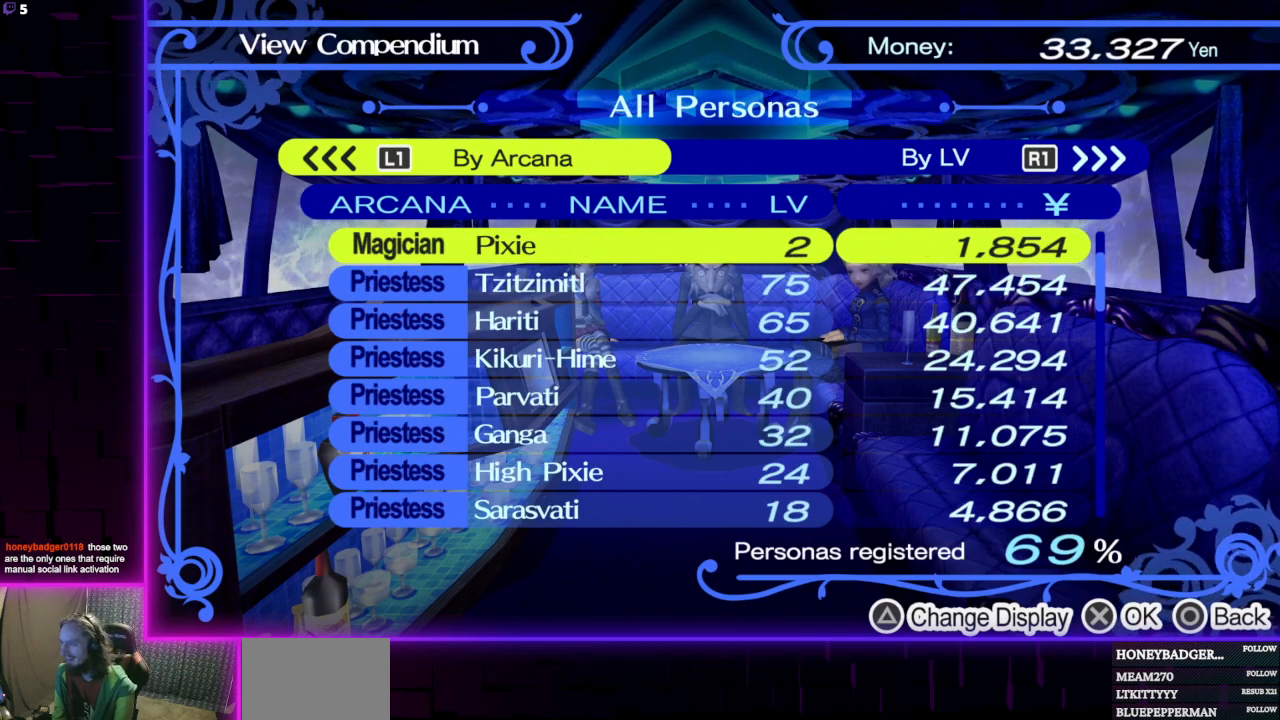
{"buttons": ["DPAD_RIGHT"], "left_stick": "center", "right_stick": "center", "events": [[33, "DPAD_RIGHT", "up"], [133, "DPAD_RIGHT", "down"], [234, "DPAD_RIGHT", "up"], [300, "DPAD_RIGHT", "down"], [367, "DPAD_RIGHT", "up"], [467, "DPAD_RIGHT", "down"]]}
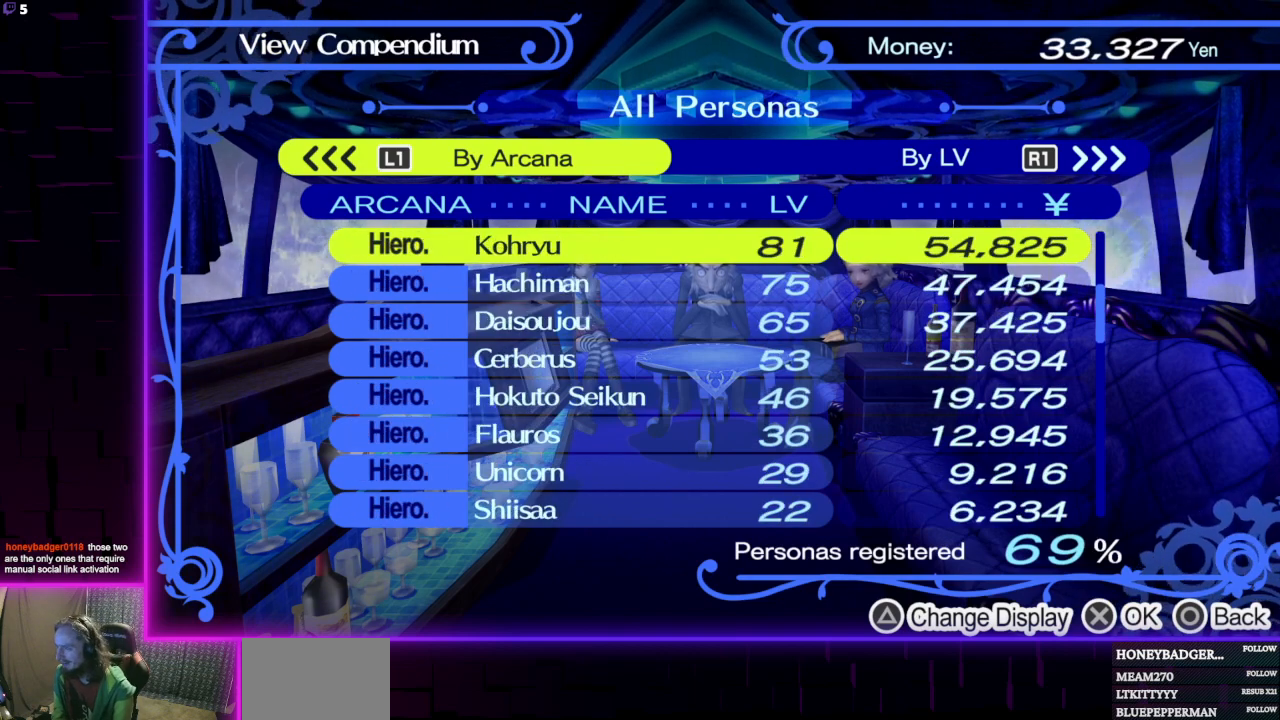
{"buttons": [], "left_stick": "center", "right_stick": "center", "events": [[67, "DPAD_RIGHT", "up"]]}
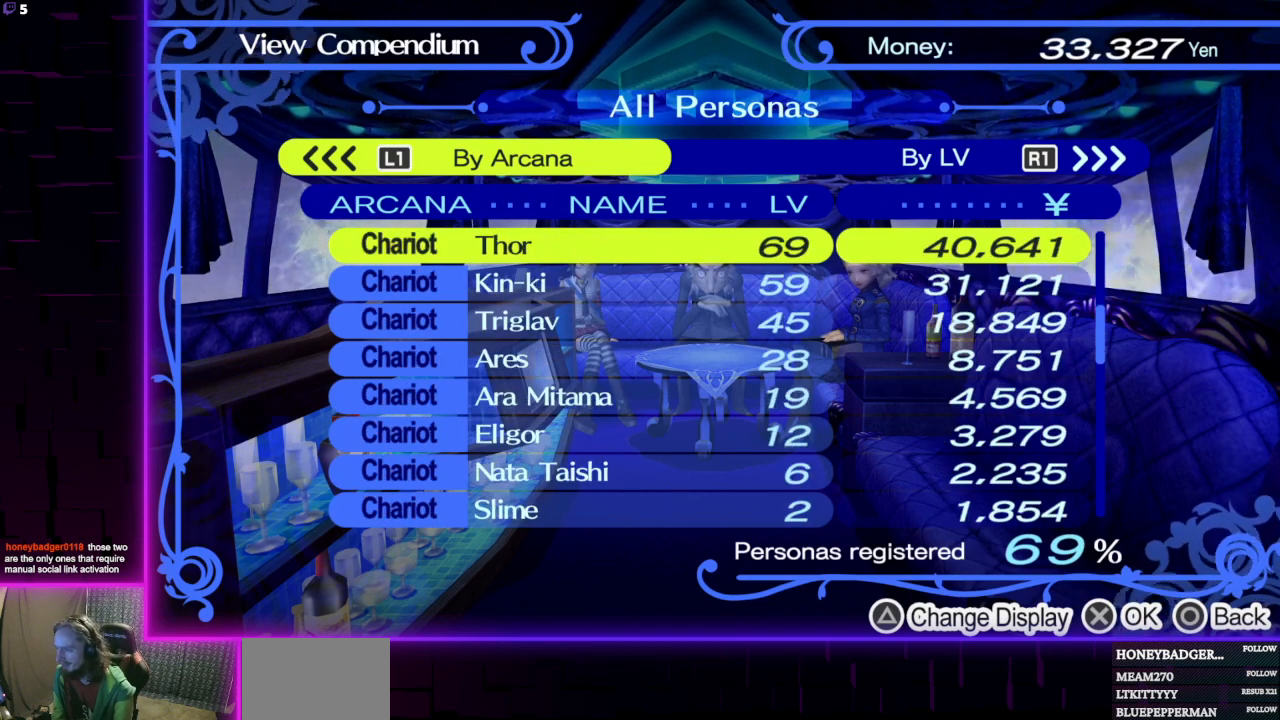
{"buttons": [], "left_stick": "center", "right_stick": "center", "events": [[33, "DPAD_RIGHT", "down"], [167, "DPAD_RIGHT", "up"], [334, "DPAD_RIGHT", "down"], [434, "DPAD_RIGHT", "up"]]}
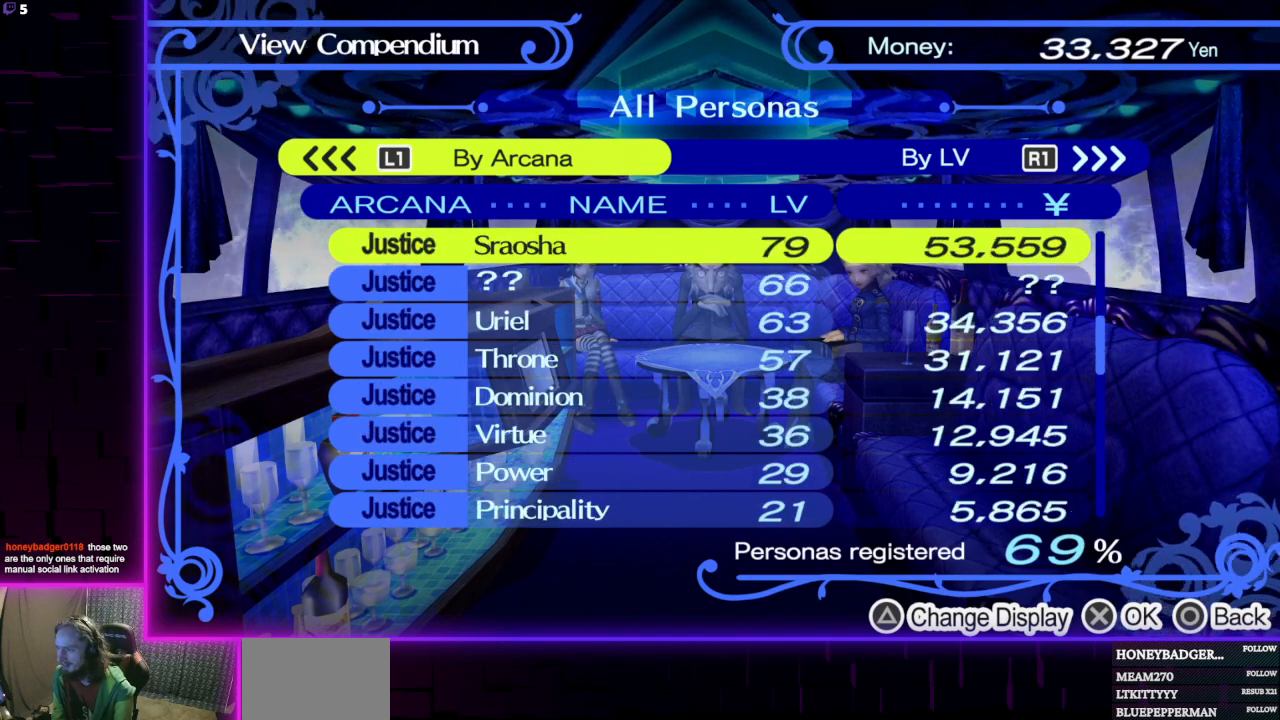
{"buttons": [], "left_stick": "center", "right_stick": "center", "events": [[234, "DPAD_RIGHT", "down"], [301, "DPAD_RIGHT", "up"]]}
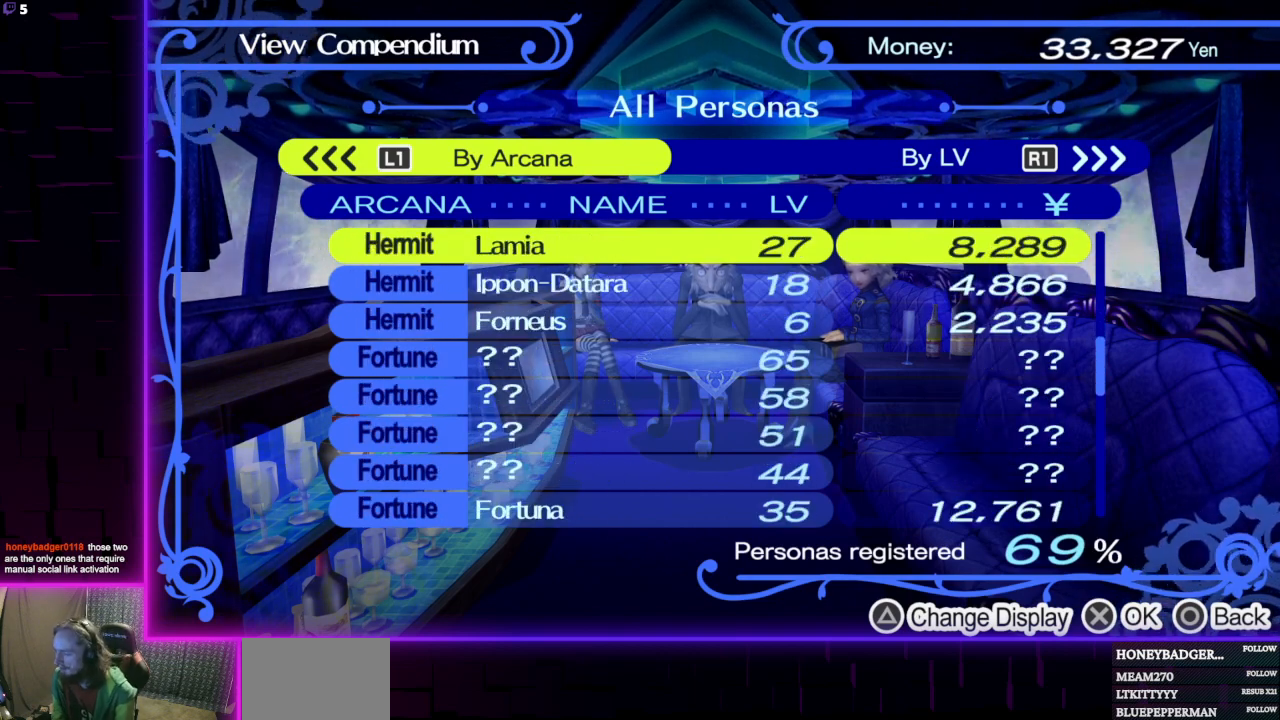
{"buttons": ["DPAD_DOWN"], "left_stick": "center", "right_stick": "center", "events": [[334, "DPAD_DOWN", "down"], [434, "DPAD_DOWN", "up"], [467, "DPAD_DOWN", "down"]]}
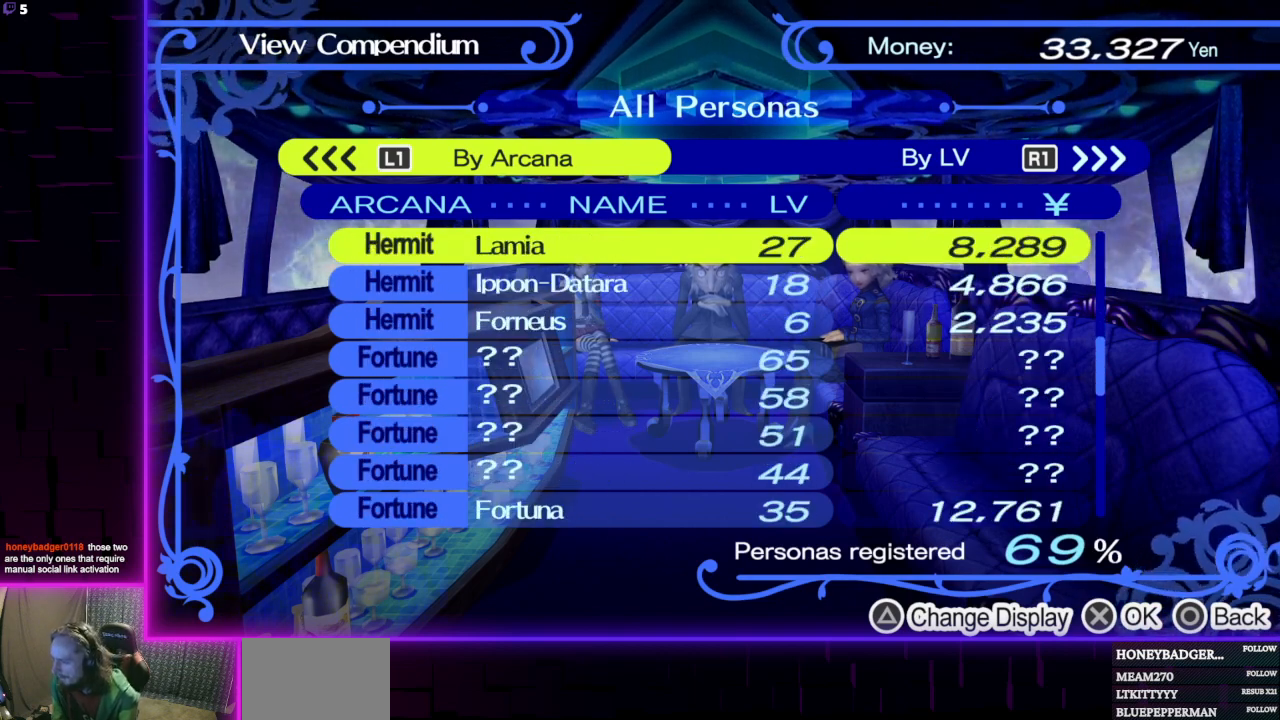
{"buttons": ["DPAD_DOWN"], "left_stick": "center", "right_stick": "center", "events": [[67, "DPAD_DOWN", "up"], [101, "DPAD_DOWN", "down"]]}
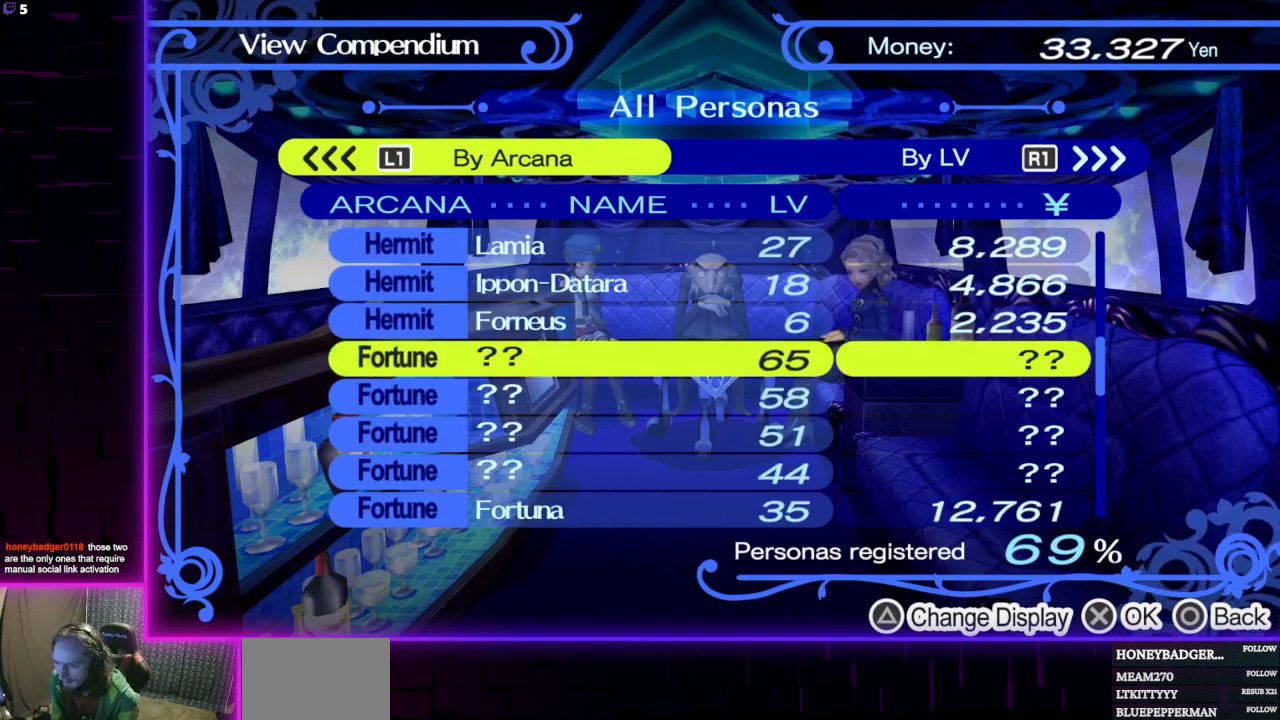
{"buttons": [], "left_stick": "center", "right_stick": "center", "events": [[234, "DPAD_DOWN", "up"]]}
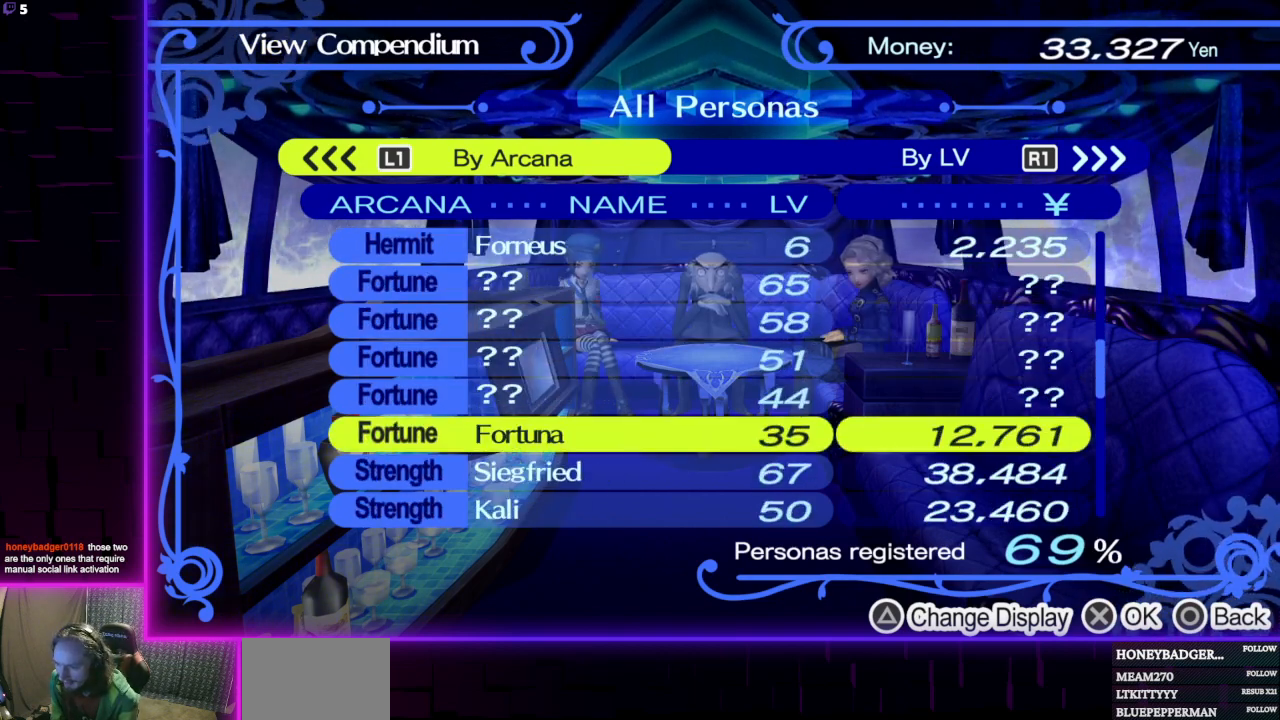
{"buttons": [], "left_stick": "center", "right_stick": "center", "events": [[301, "A", "down"], [501, "A", "up"]]}
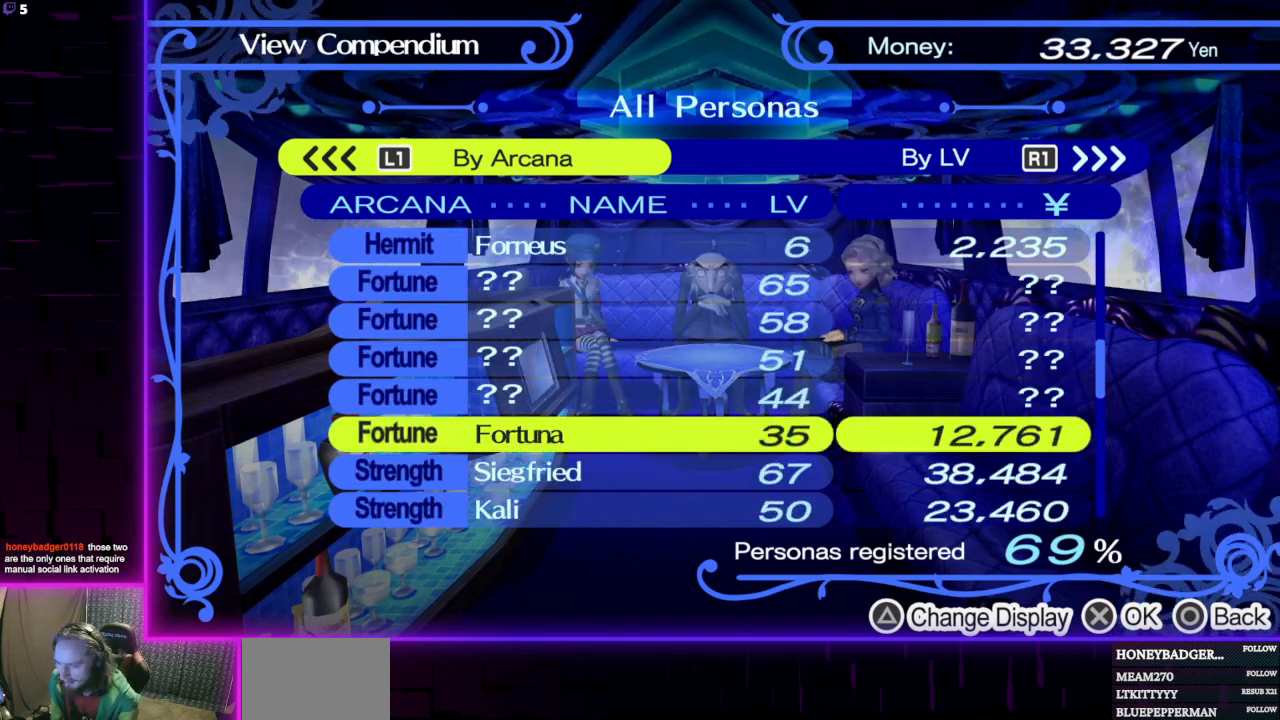
{"buttons": [], "left_stick": "center", "right_stick": "center", "events": []}
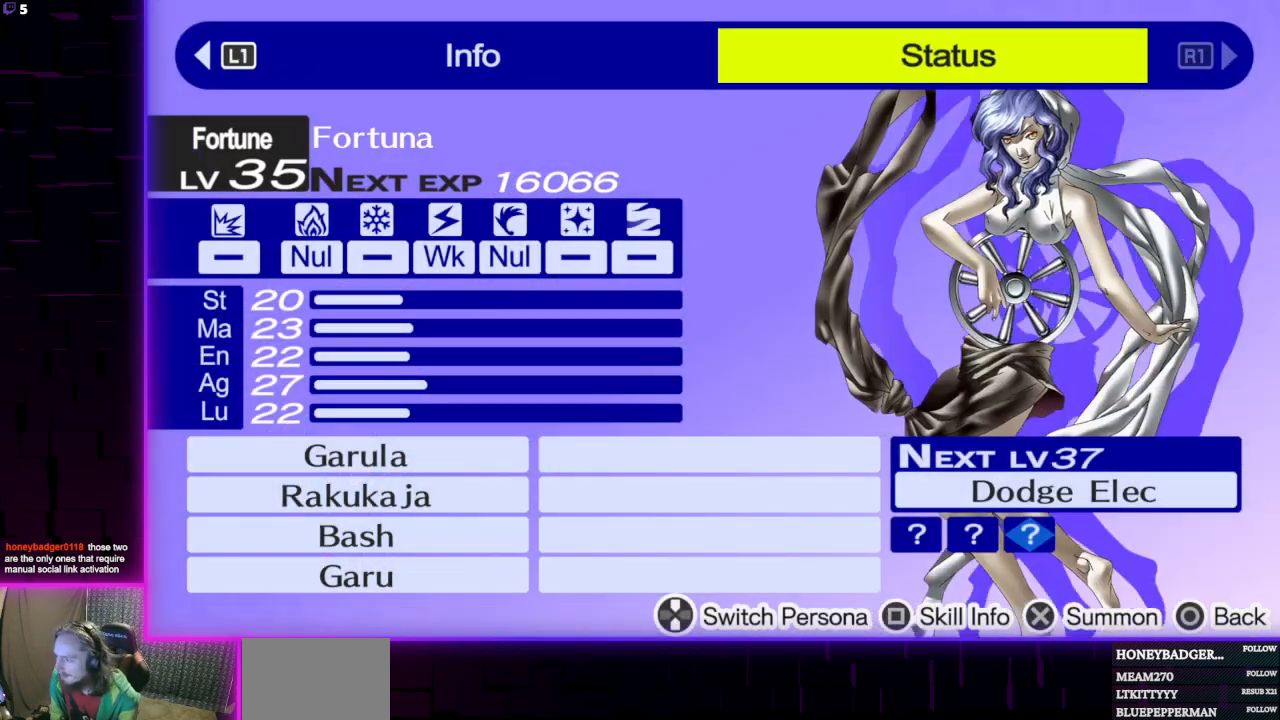
{"buttons": [], "left_stick": "center", "right_stick": "center", "events": [[67, "A", "down"], [134, "A", "up"], [401, "A", "down"], [501, "A", "up"]]}